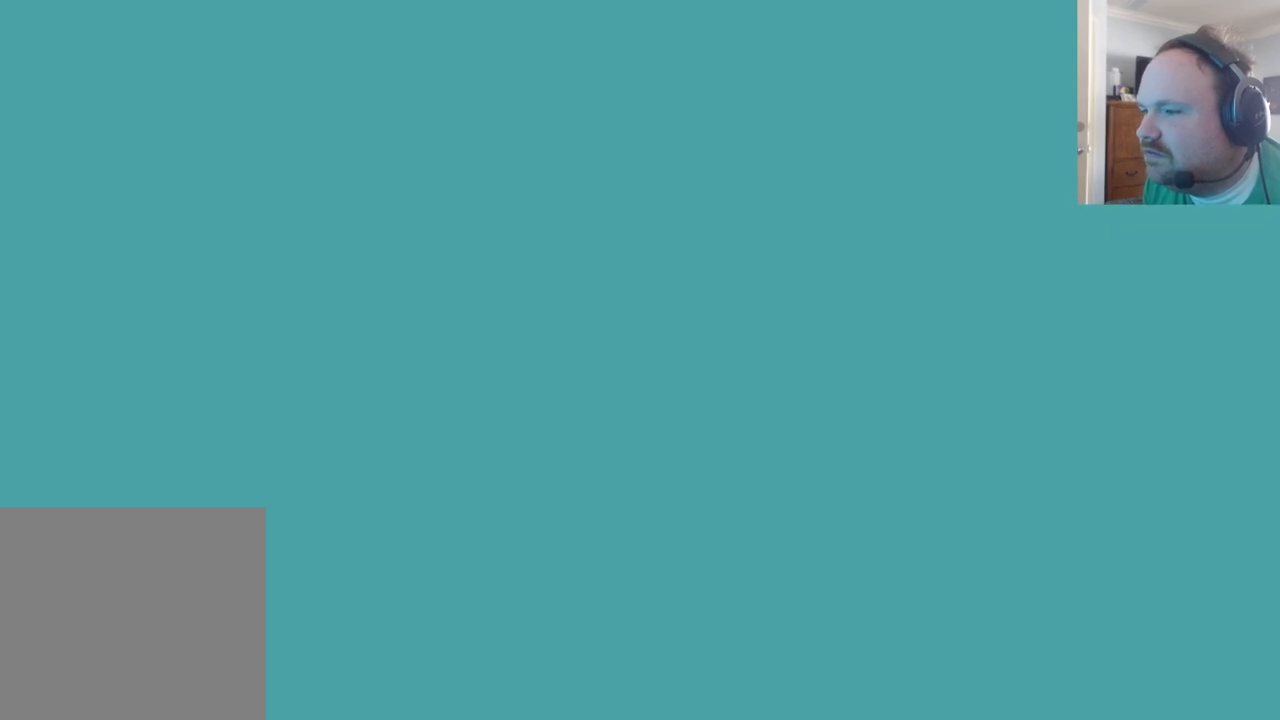
Gameplay with a controller (Xbox layout); each line is a JSON object with the inputs held at the frame after it. "events" lists button and stick changes between this image and that frame as [ms after this image, input, new state], when the widget could be followed in between.
{"buttons": [], "left_stick": "center", "right_stick": "center", "events": []}
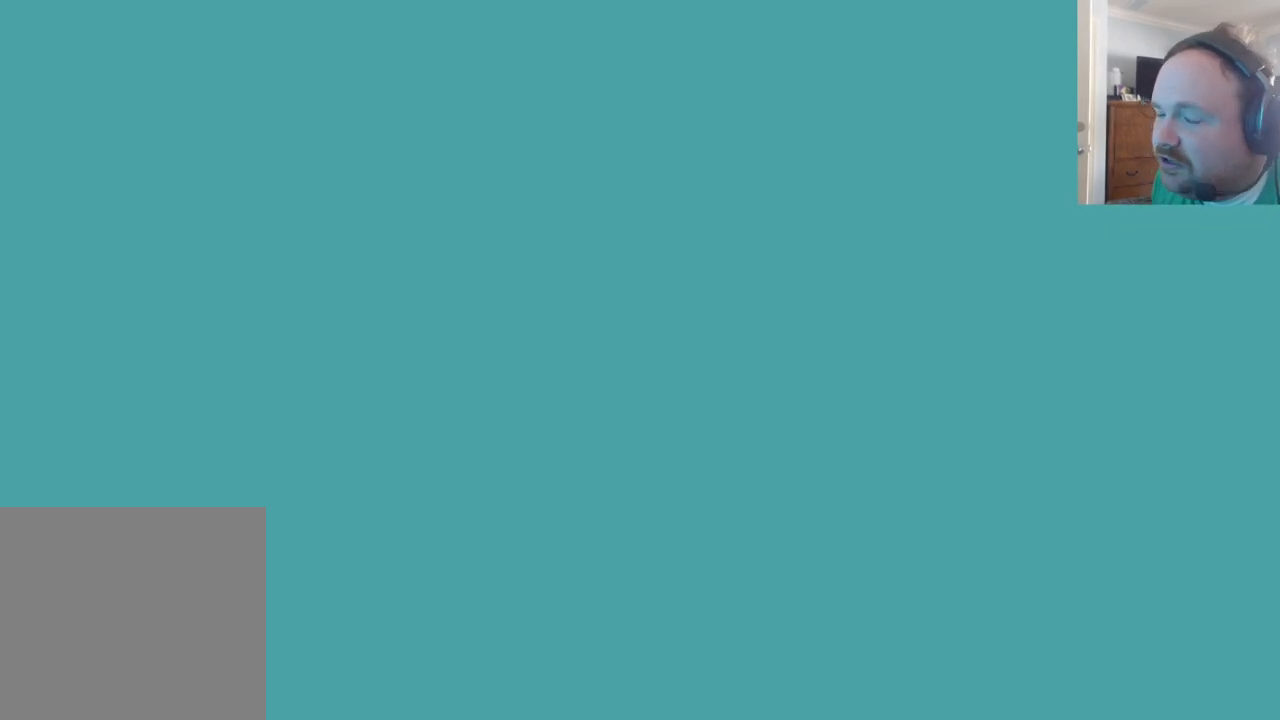
{"buttons": [], "left_stick": "center", "right_stick": "center", "events": []}
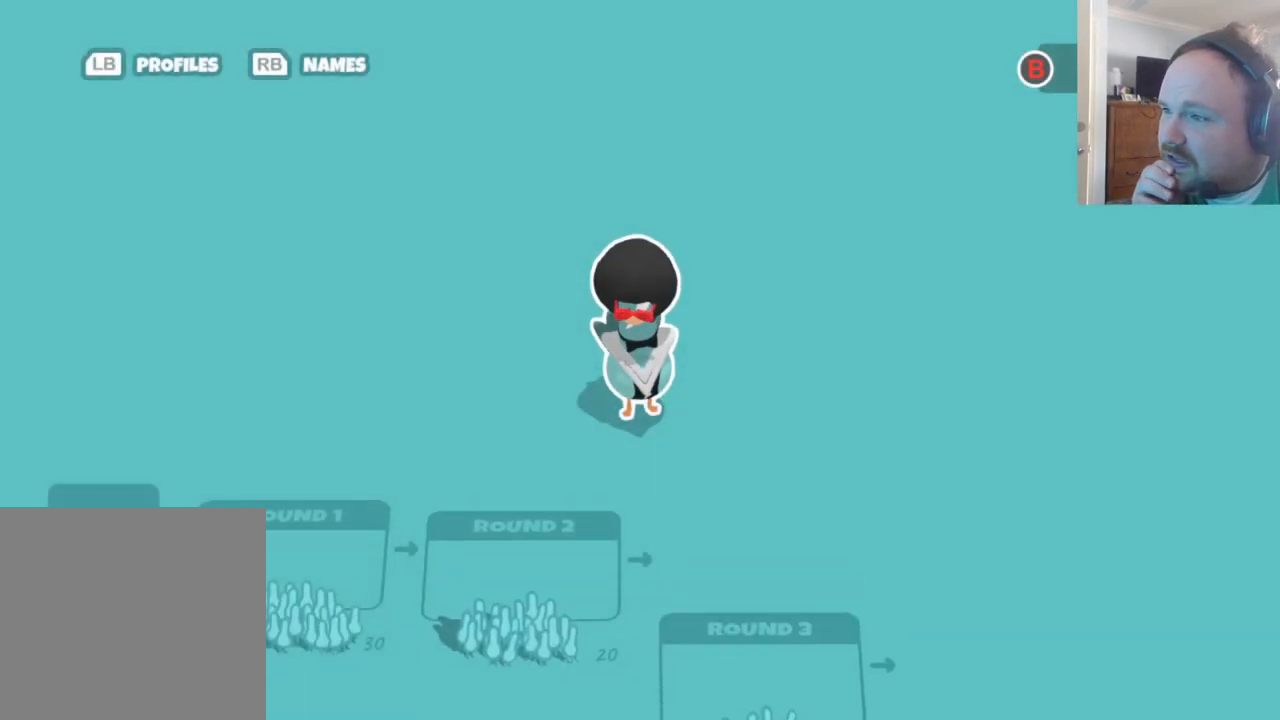
{"buttons": [], "left_stick": "center", "right_stick": "center", "events": []}
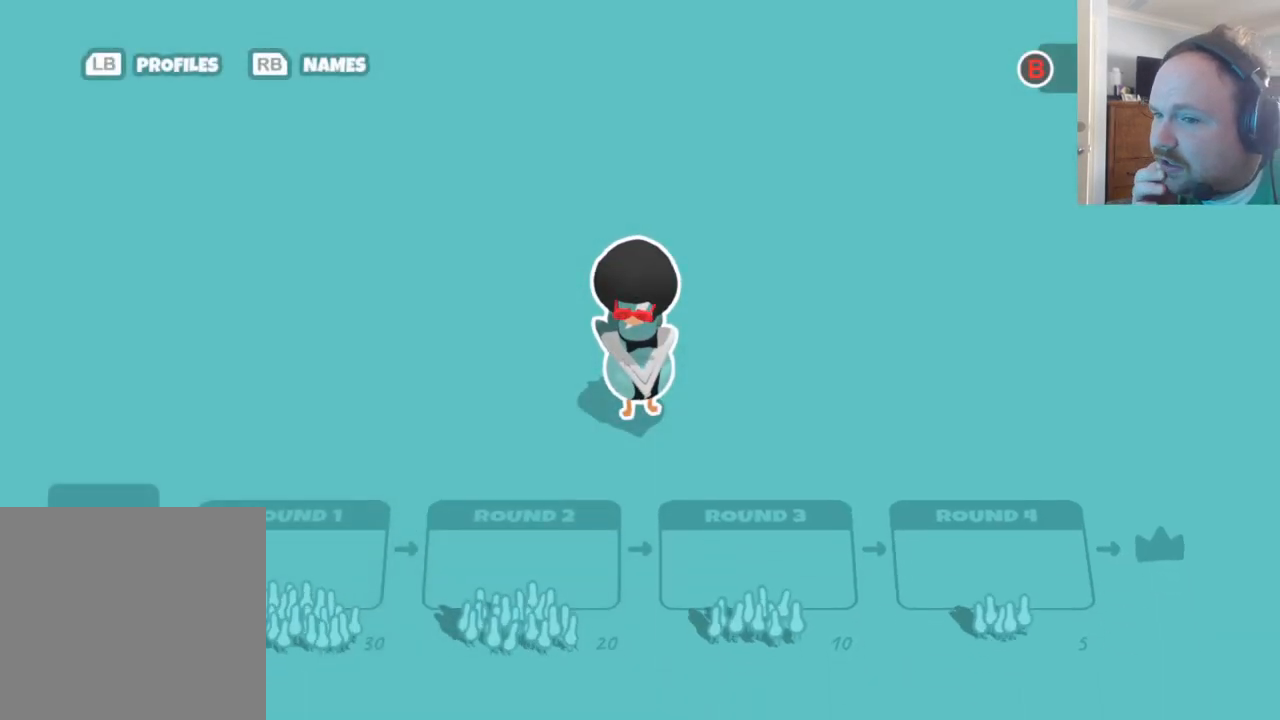
{"buttons": [], "left_stick": "center", "right_stick": "center", "events": []}
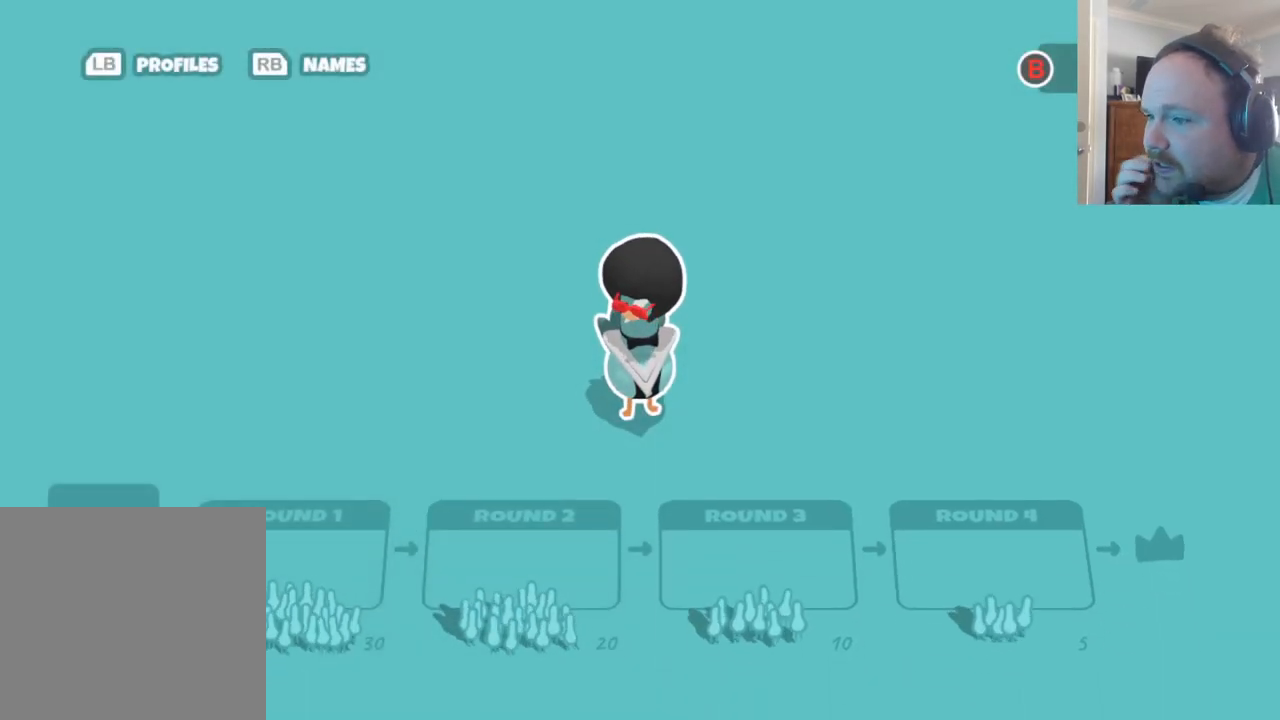
{"buttons": [], "left_stick": "center", "right_stick": "center", "events": []}
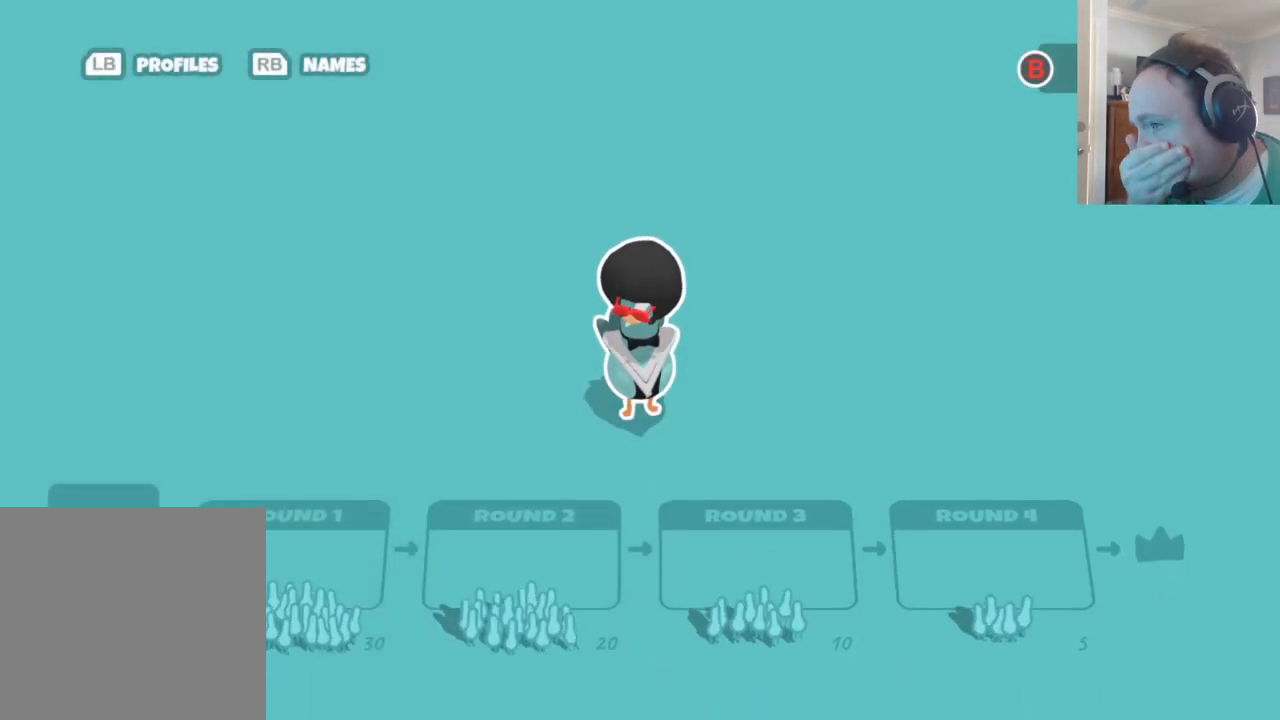
{"buttons": [], "left_stick": "center", "right_stick": "center", "events": []}
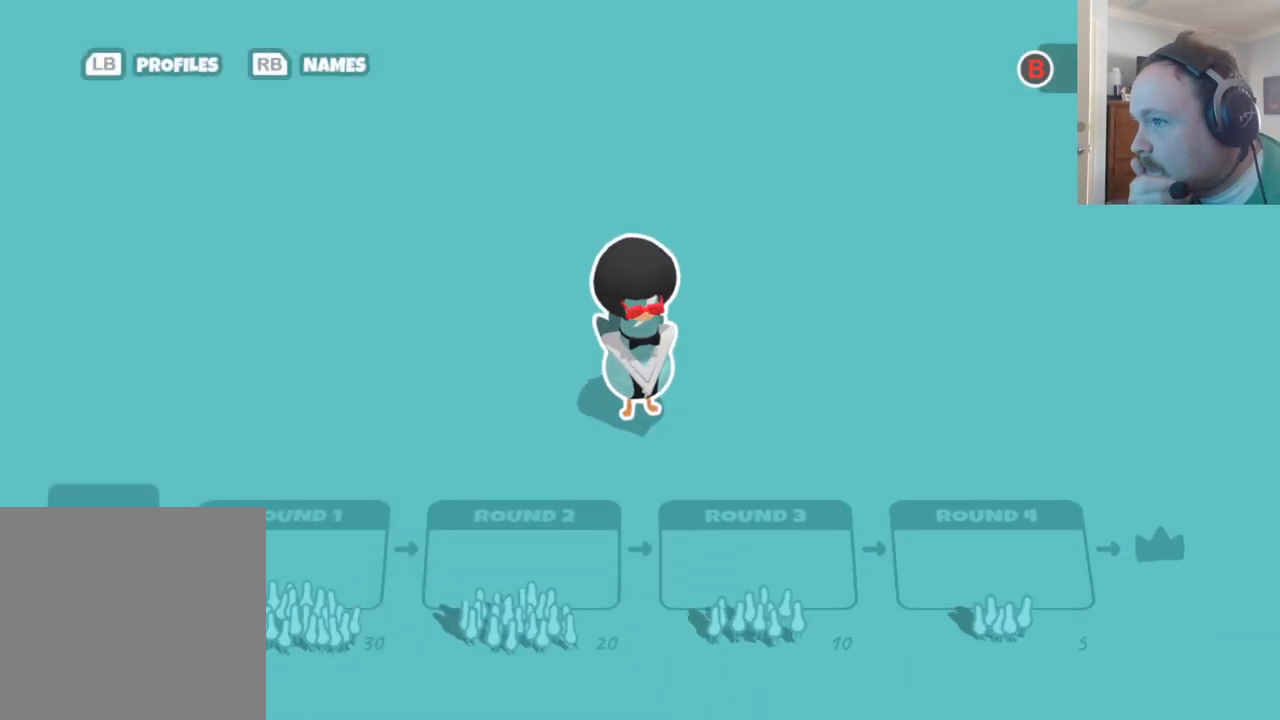
{"buttons": [], "left_stick": "center", "right_stick": "center", "events": []}
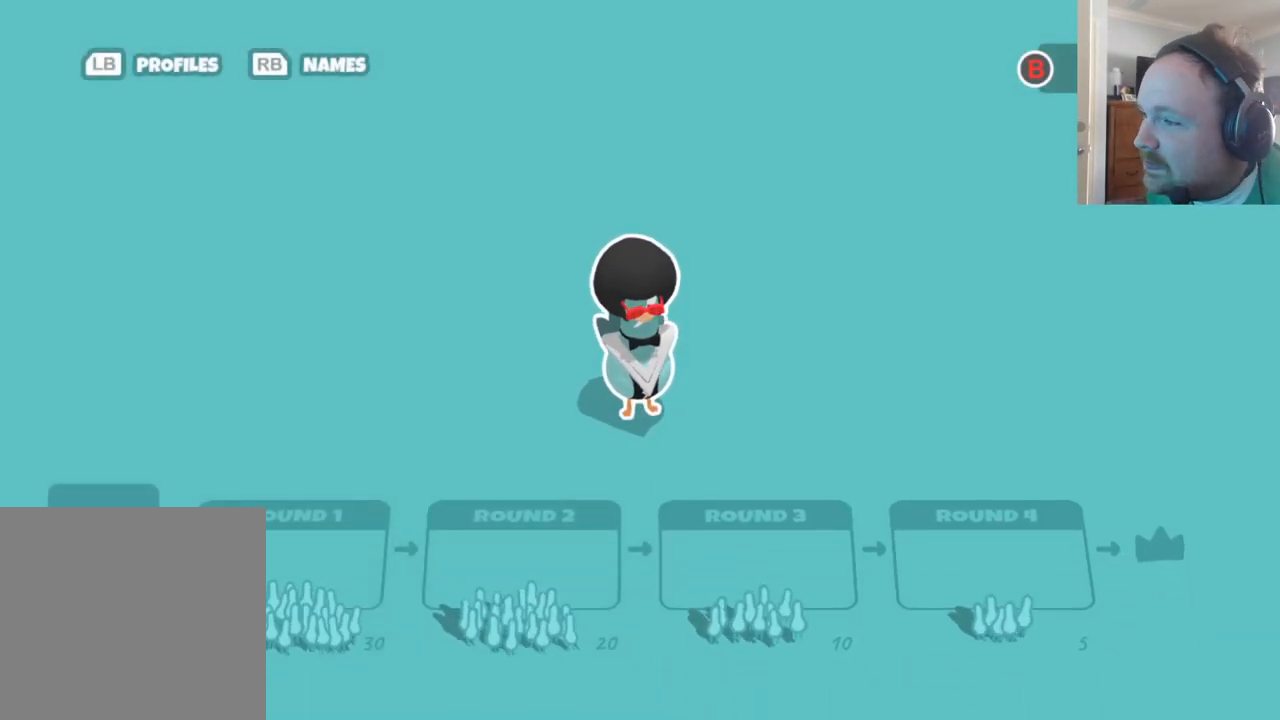
{"buttons": [], "left_stick": "center", "right_stick": "center", "events": []}
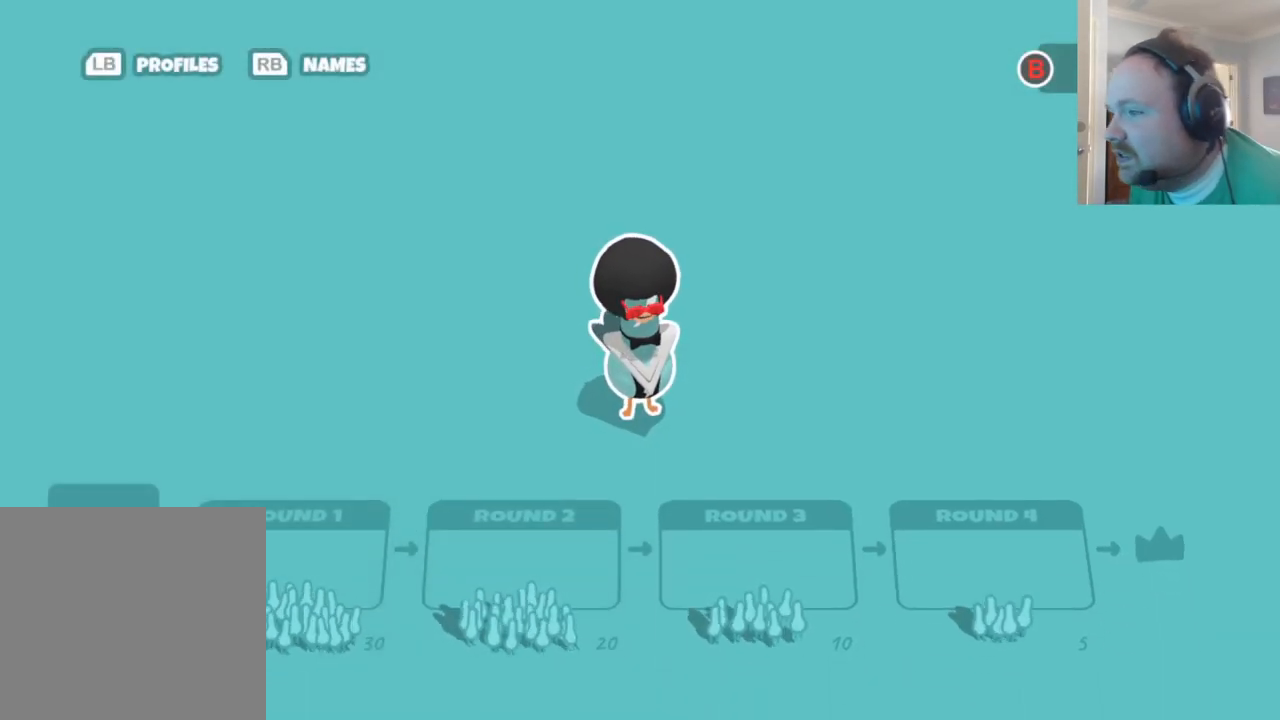
{"buttons": ["L2"], "left_stick": "center", "right_stick": "center", "events": [[167, "R2", "down"], [217, "L2", "down"], [250, "R2", "up"], [317, "L2", "up"], [350, "R2", "down"], [417, "L2", "down"], [450, "R2", "up"]]}
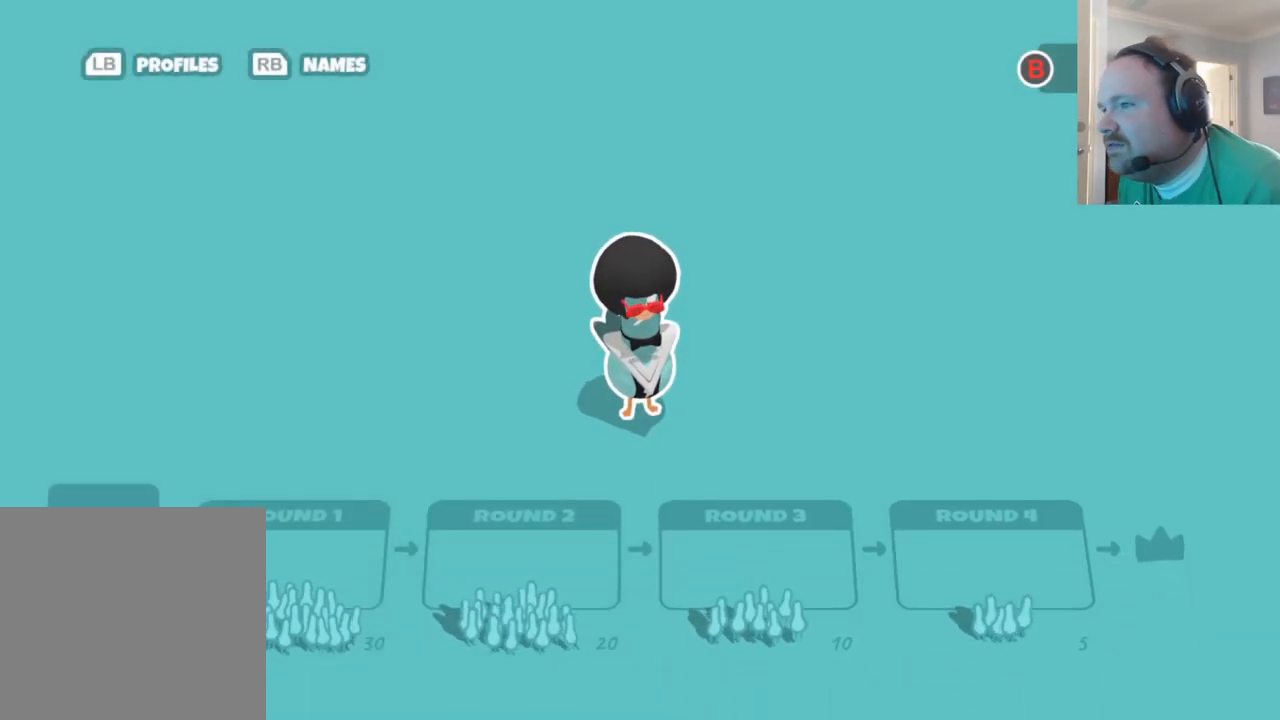
{"buttons": [], "left_stick": "center", "right_stick": "center", "events": [[17, "L2", "up"], [50, "R2", "down"], [150, "R2", "up"]]}
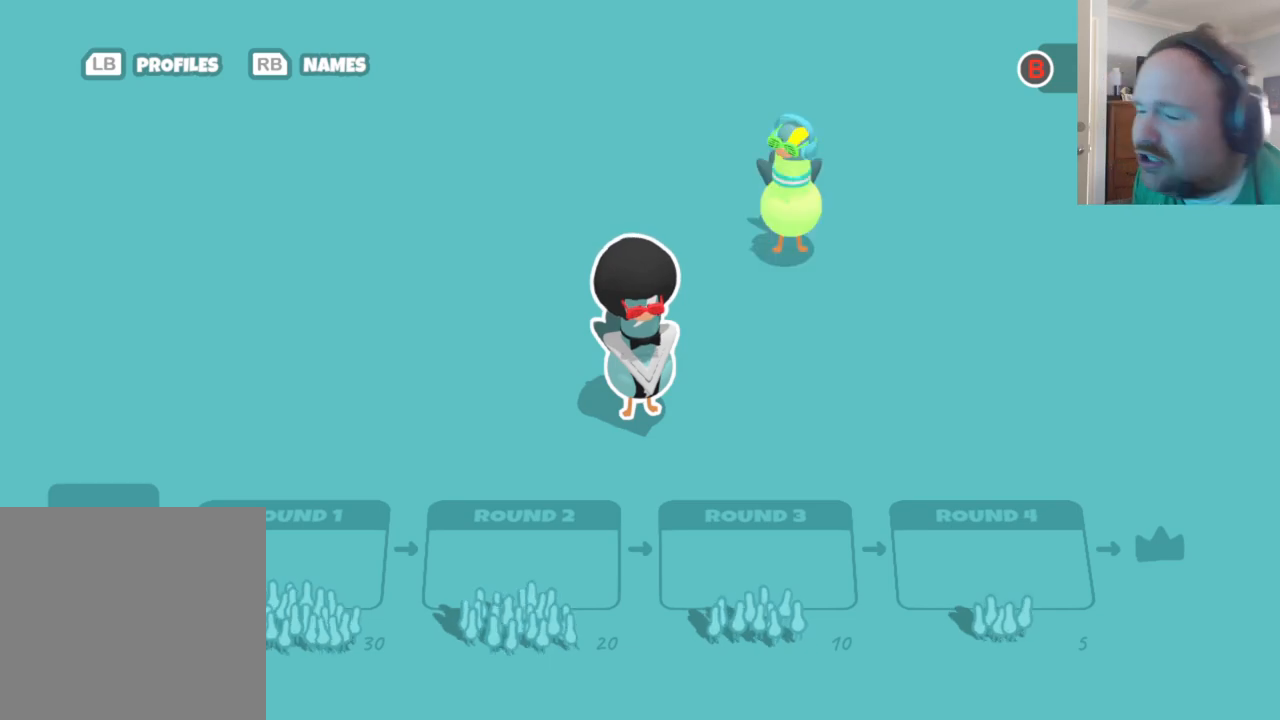
{"buttons": [], "left_stick": "center", "right_stick": "center", "events": []}
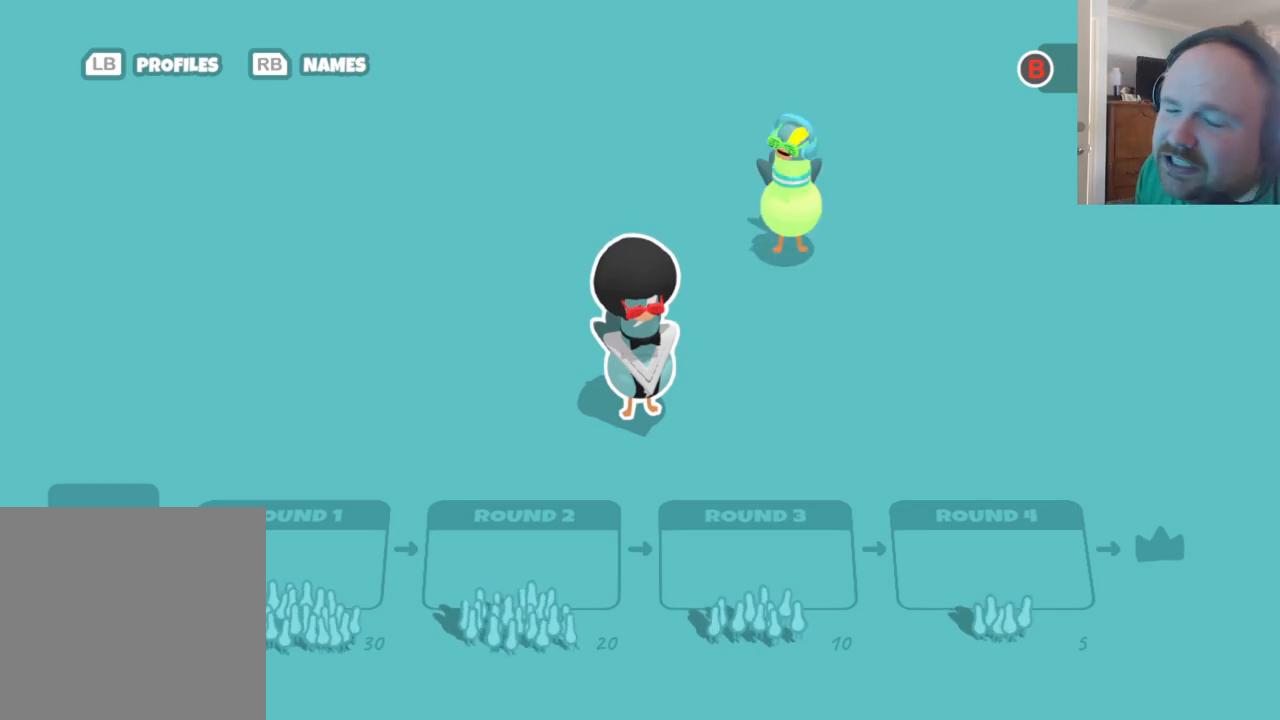
{"buttons": ["L2"], "left_stick": "center", "right_stick": "center", "events": [[117, "R2", "down"], [183, "L2", "down"], [217, "R2", "up"], [267, "L2", "up"], [350, "R2", "down"], [433, "R2", "up"], [450, "L2", "down"]]}
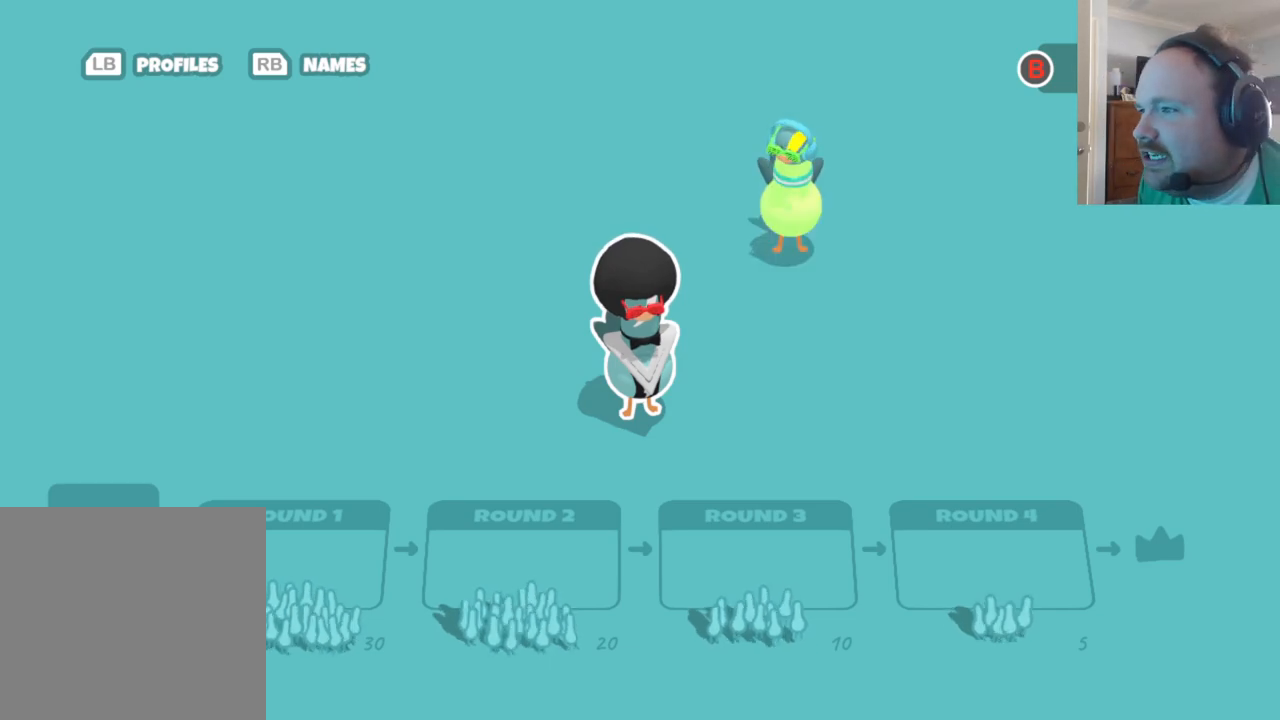
{"buttons": ["L2", "R2"], "left_stick": "center", "right_stick": "center", "events": [[17, "L2", "up"], [83, "R1", "down"], [217, "R1", "up"], [233, "R2", "down"], [283, "L2", "down"], [317, "R1", "down"], [350, "L1", "down"], [350, "R2", "up"], [383, "L2", "up"], [433, "L1", "up"], [433, "R1", "up"], [433, "R2", "down"], [500, "L2", "down"]]}
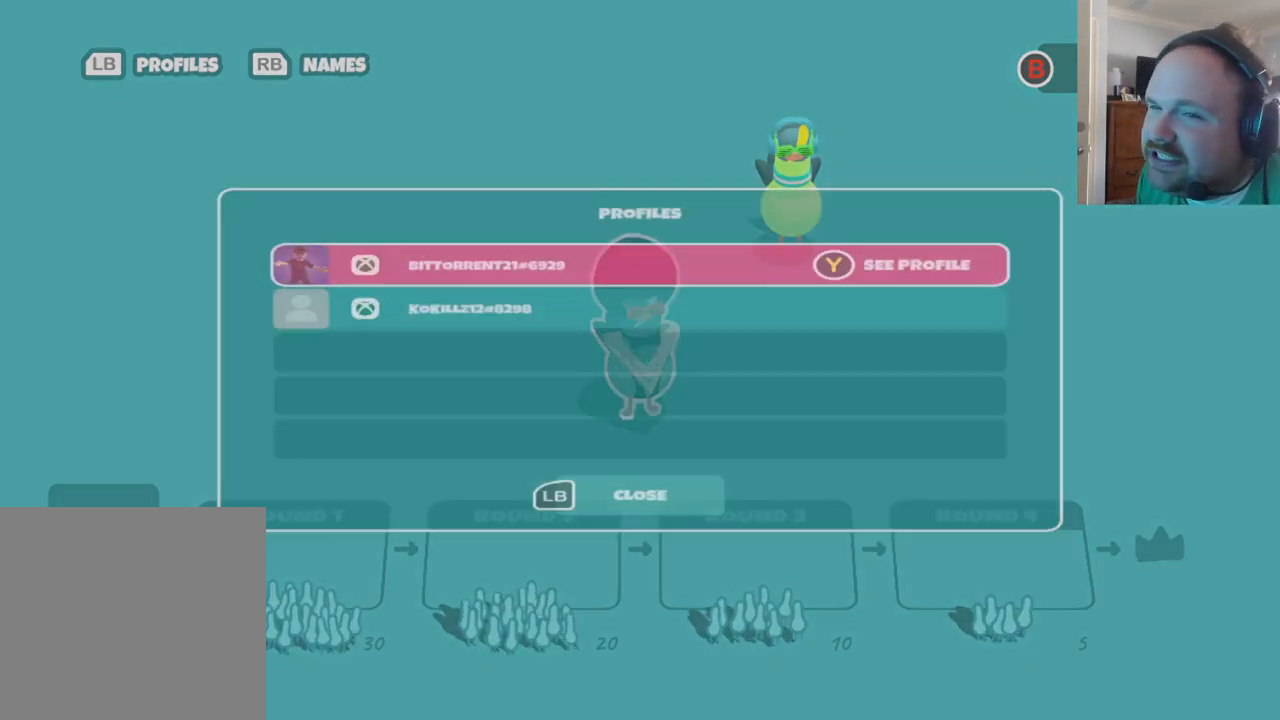
{"buttons": [], "left_stick": "center", "right_stick": "center", "events": [[50, "R1", "down"], [67, "R1", "up"], [67, "R2", "up"], [133, "L2", "up"]]}
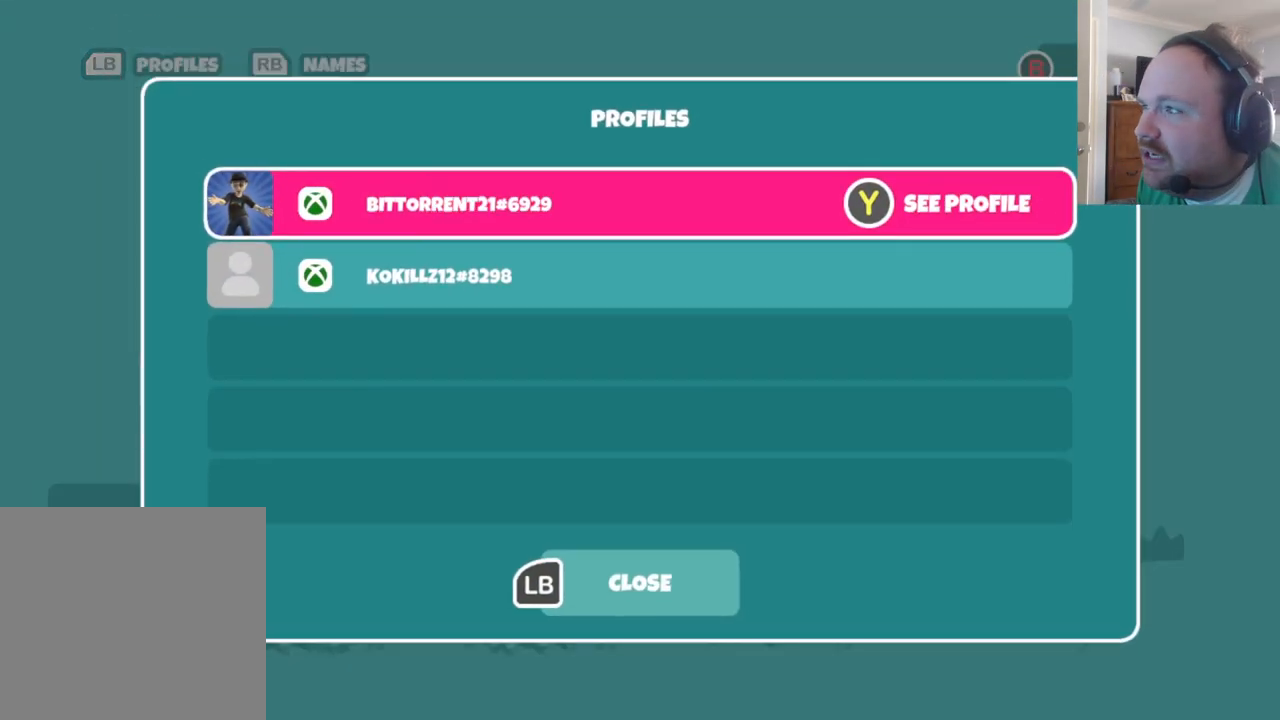
{"buttons": [], "left_stick": "center", "right_stick": "center", "events": [[200, "B", "down"], [267, "B", "up"]]}
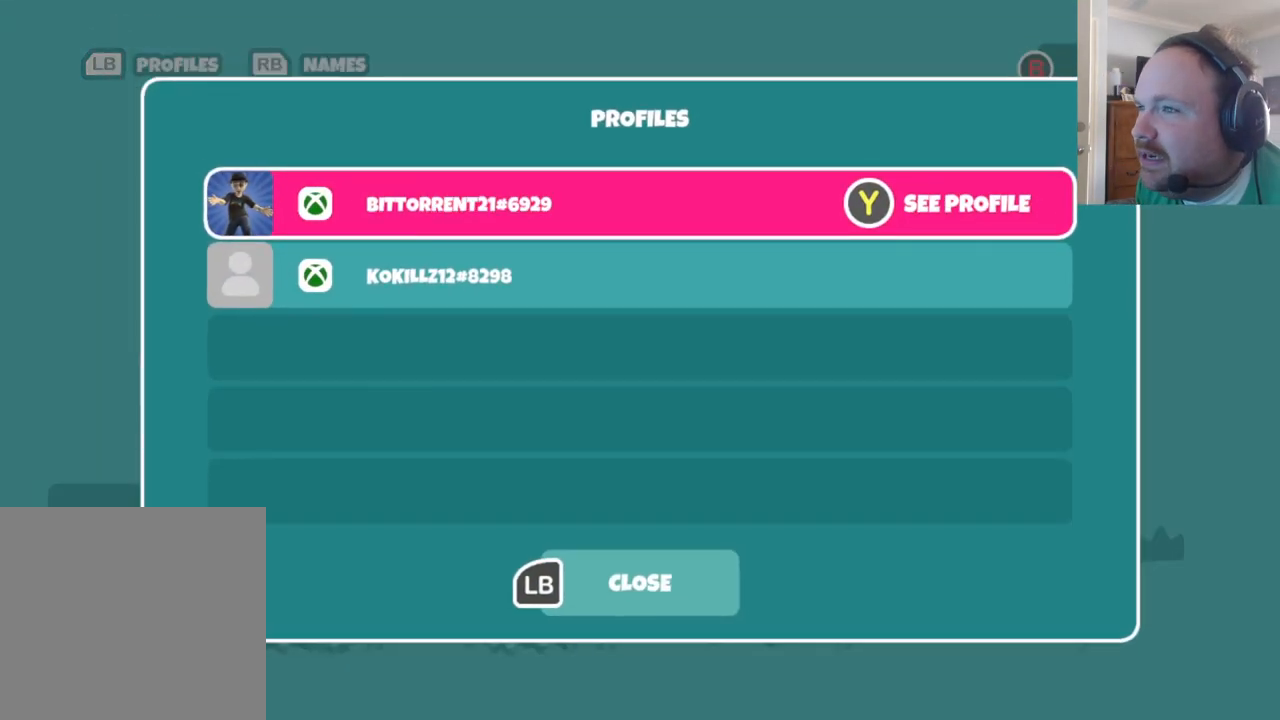
{"buttons": [], "left_stick": "center", "right_stick": "center", "events": []}
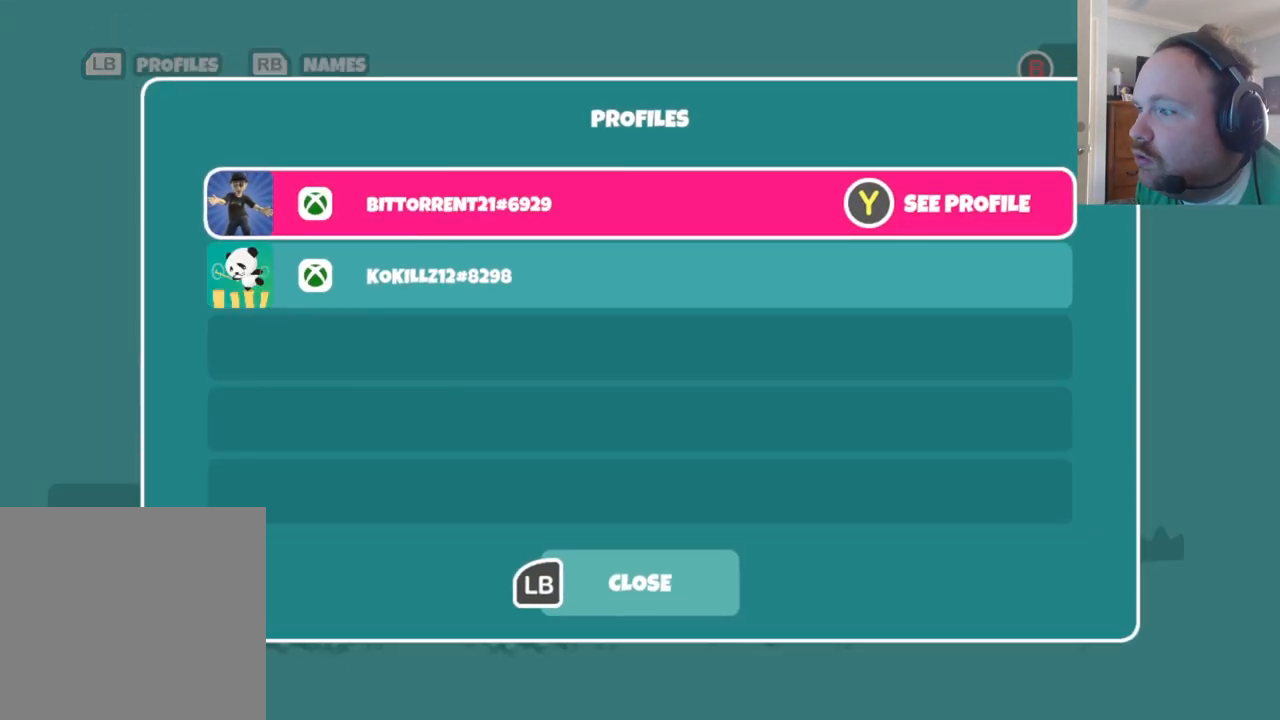
{"buttons": [], "left_stick": "center", "right_stick": "center", "events": [[300, "L2", "down"], [450, "L2", "up"]]}
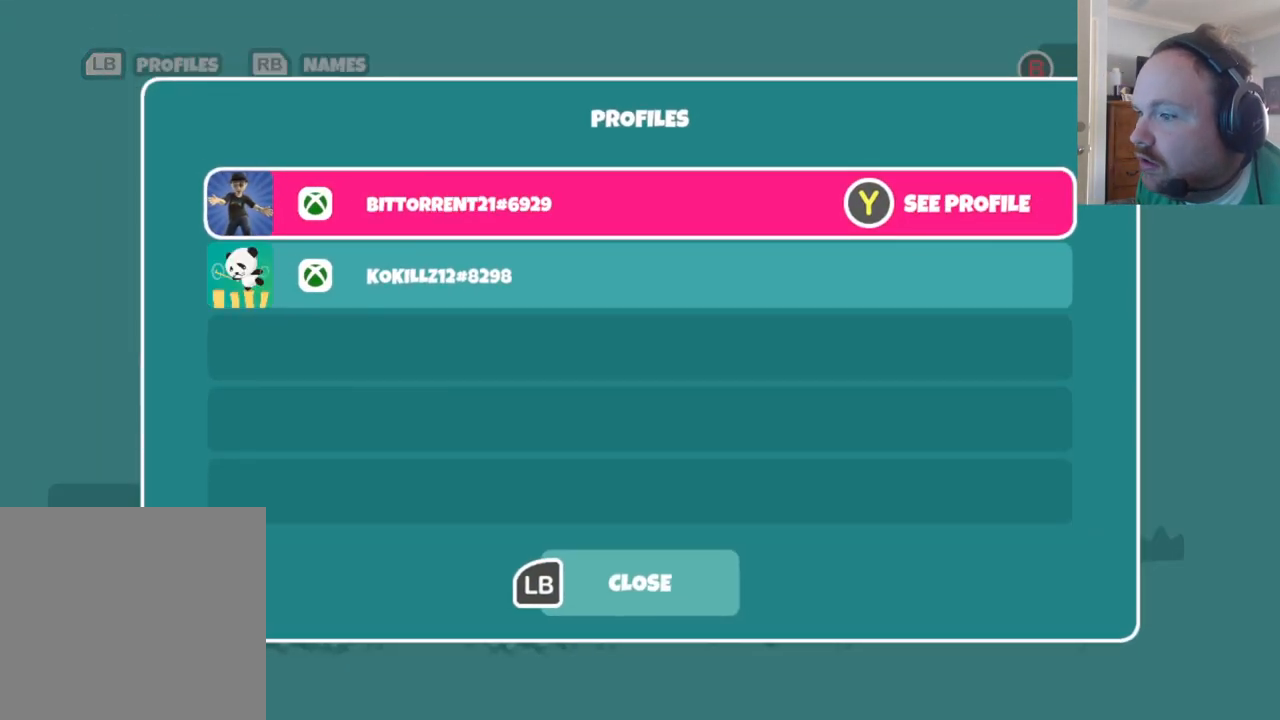
{"buttons": [], "left_stick": "center", "right_stick": "center", "events": [[217, "L1", "down"], [383, "L1", "up"]]}
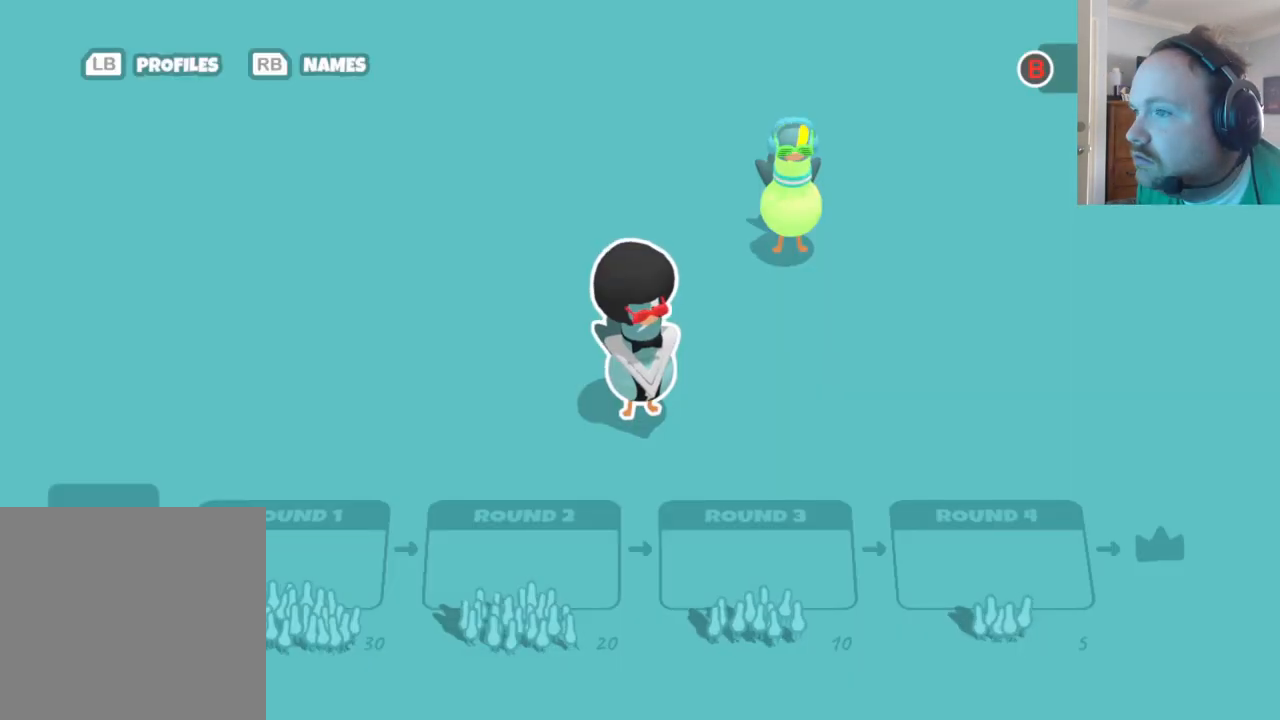
{"buttons": [], "left_stick": "center", "right_stick": "center", "events": []}
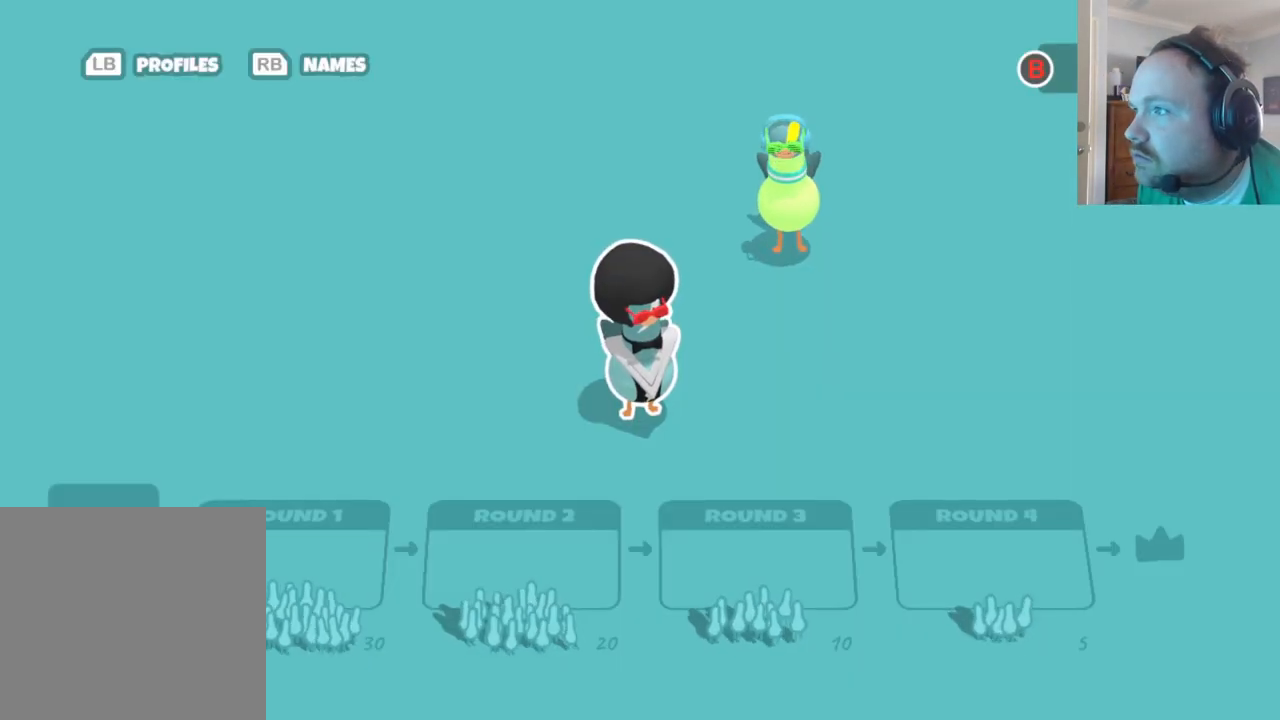
{"buttons": [], "left_stick": "center", "right_stick": "center", "events": []}
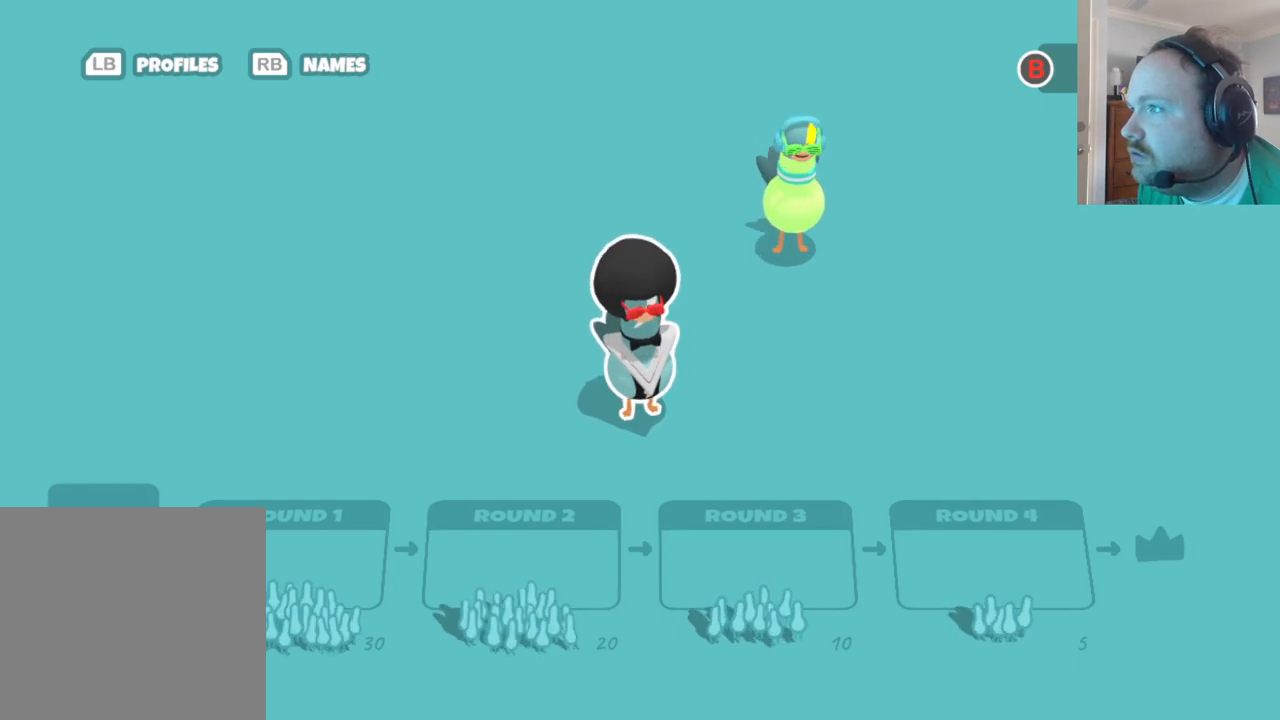
{"buttons": [], "left_stick": "center", "right_stick": "center", "events": [[33, "R3", "down"], [117, "R3", "up"]]}
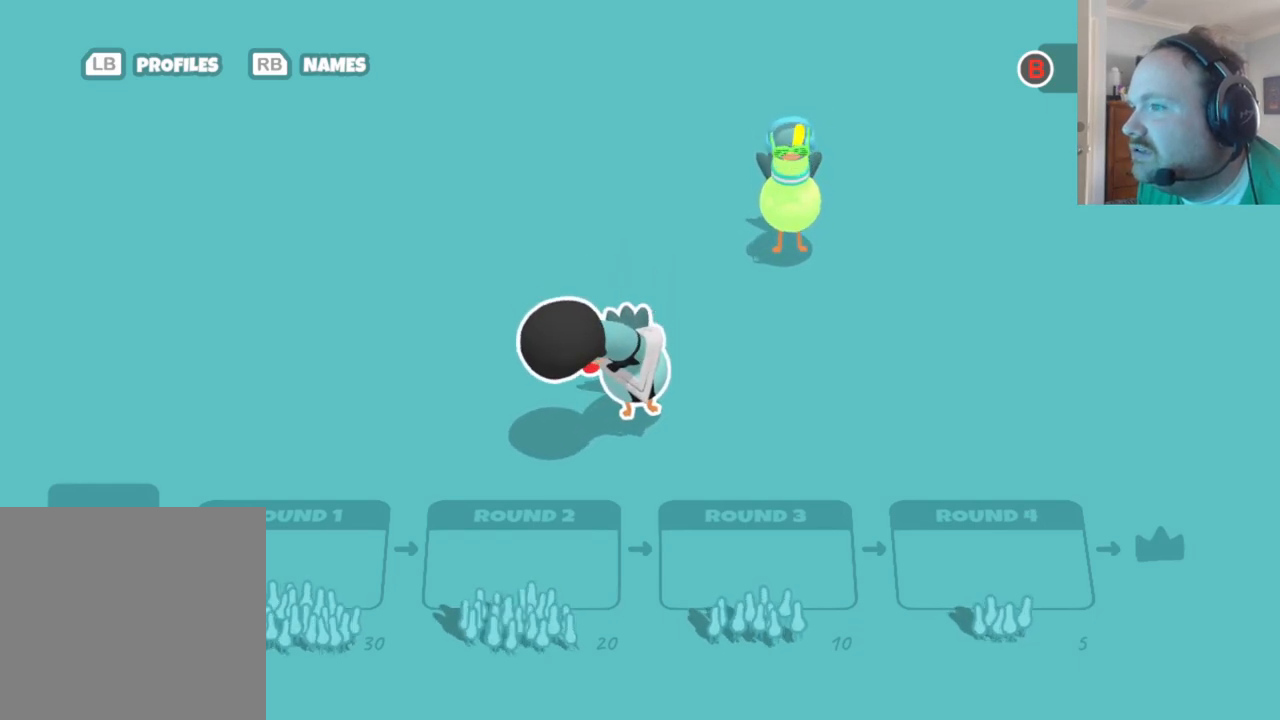
{"buttons": [], "left_stick": "center", "right_stick": "center", "events": []}
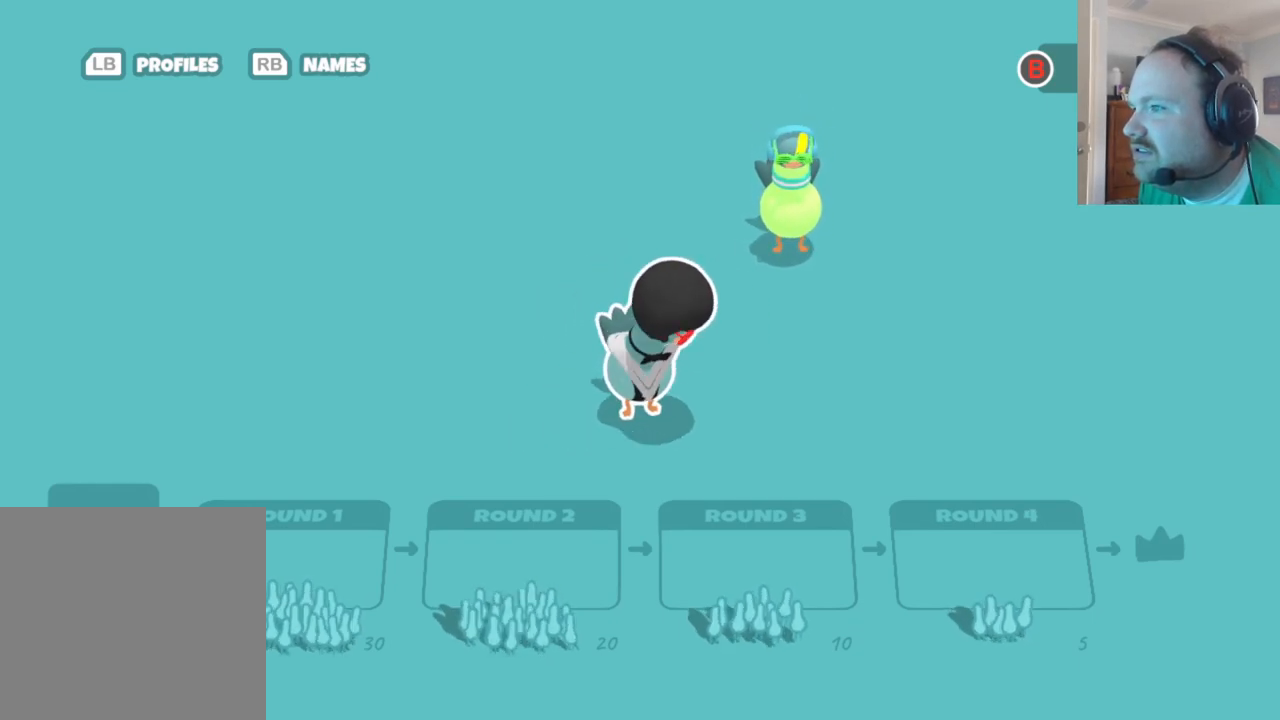
{"buttons": [], "left_stick": "center", "right_stick": "center", "events": []}
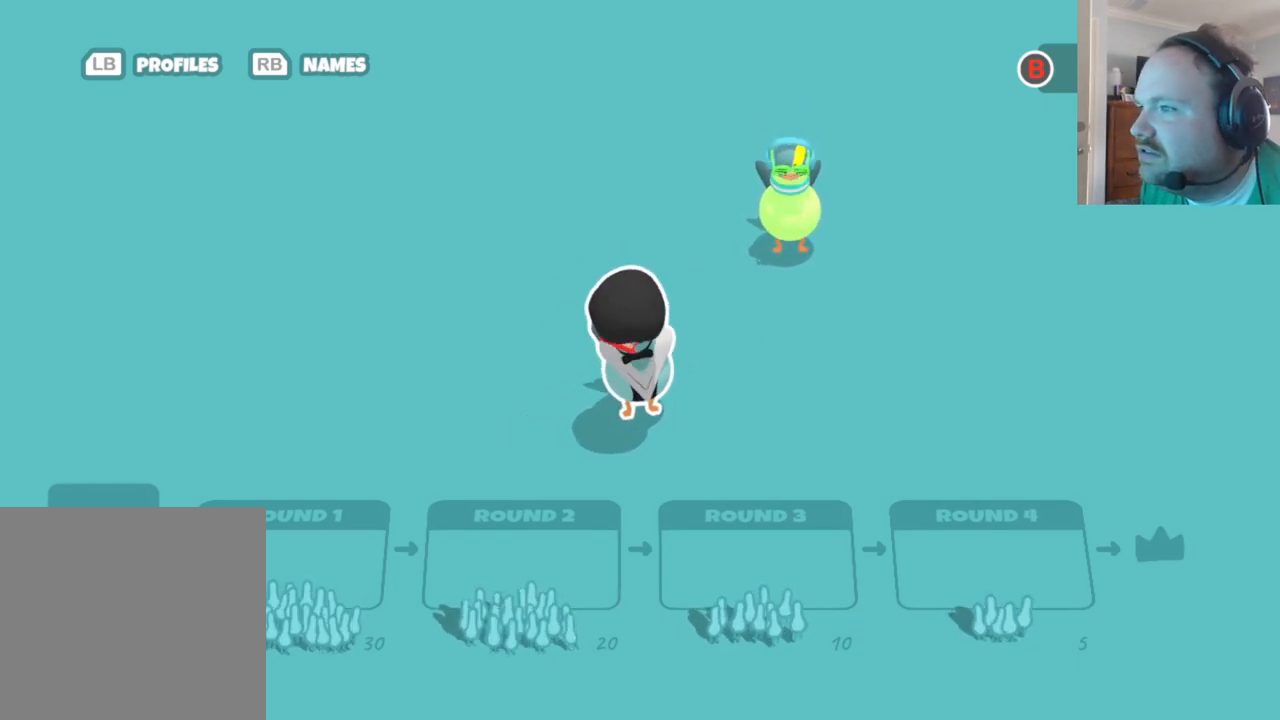
{"buttons": [], "left_stick": "center", "right_stick": "center", "events": []}
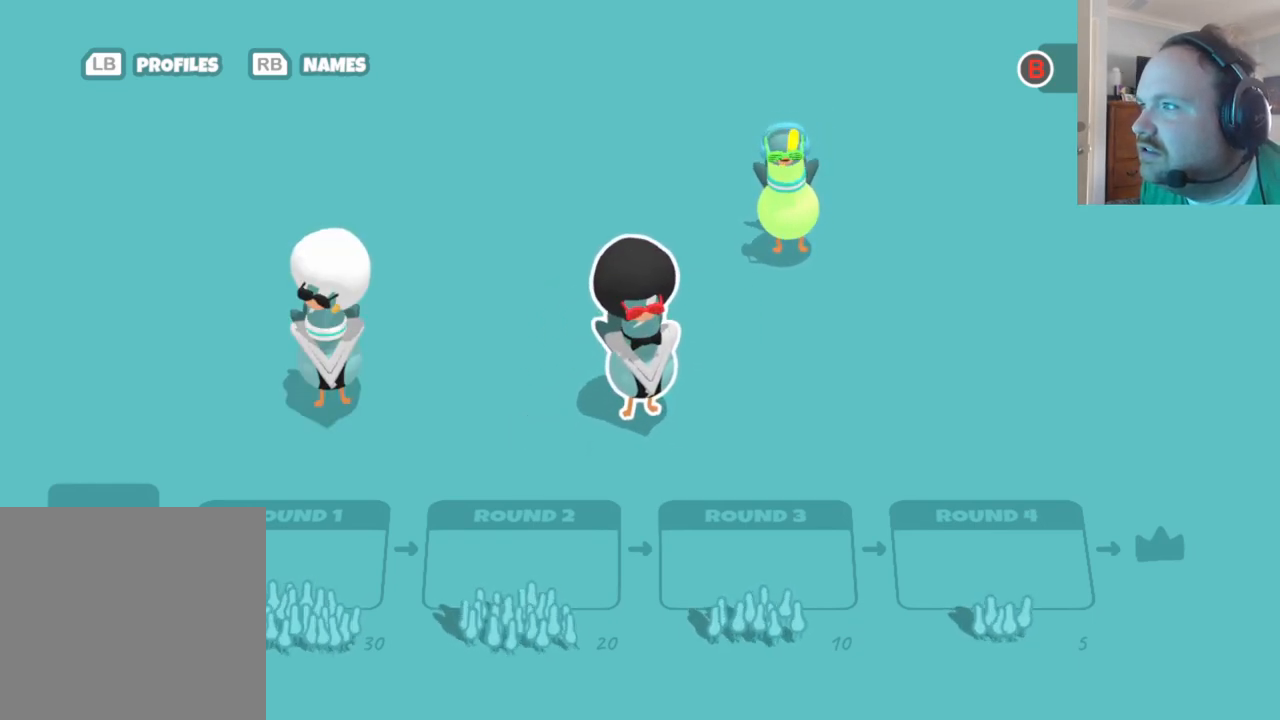
{"buttons": [], "left_stick": "center", "right_stick": "center", "events": []}
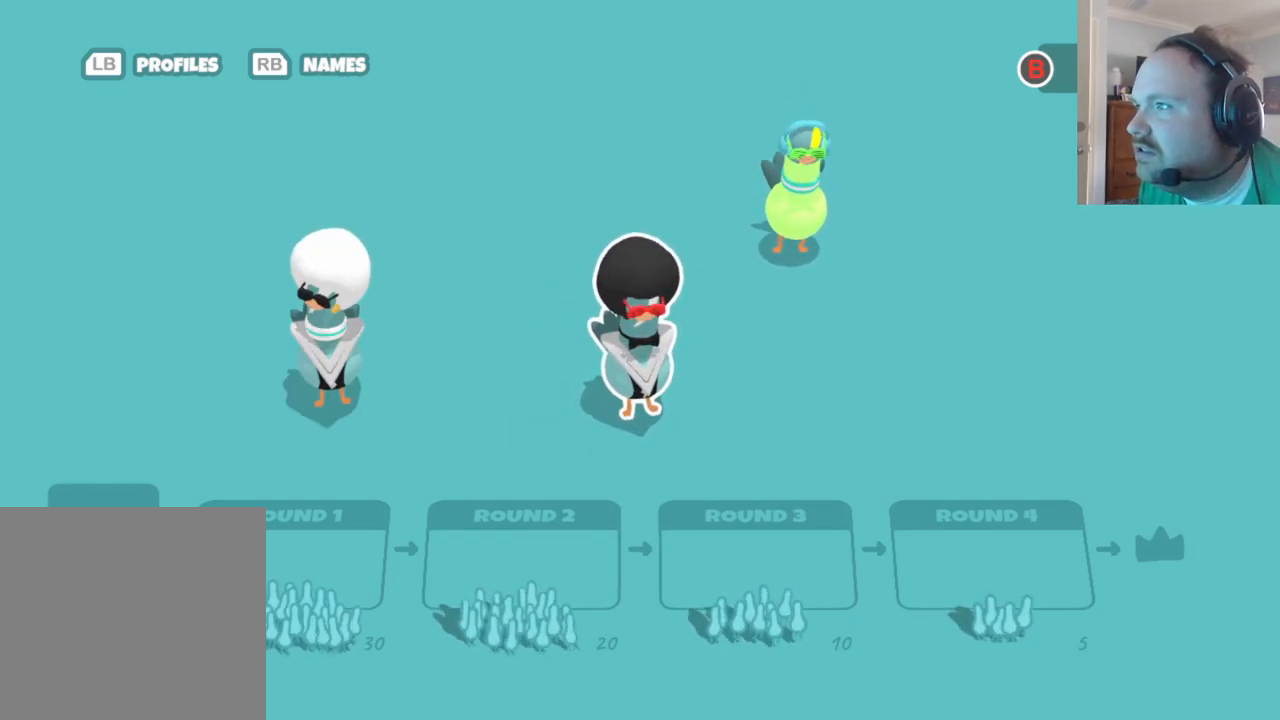
{"buttons": [], "left_stick": "center", "right_stick": "center", "events": [[133, "R3", "down"], [283, "R3", "up"]]}
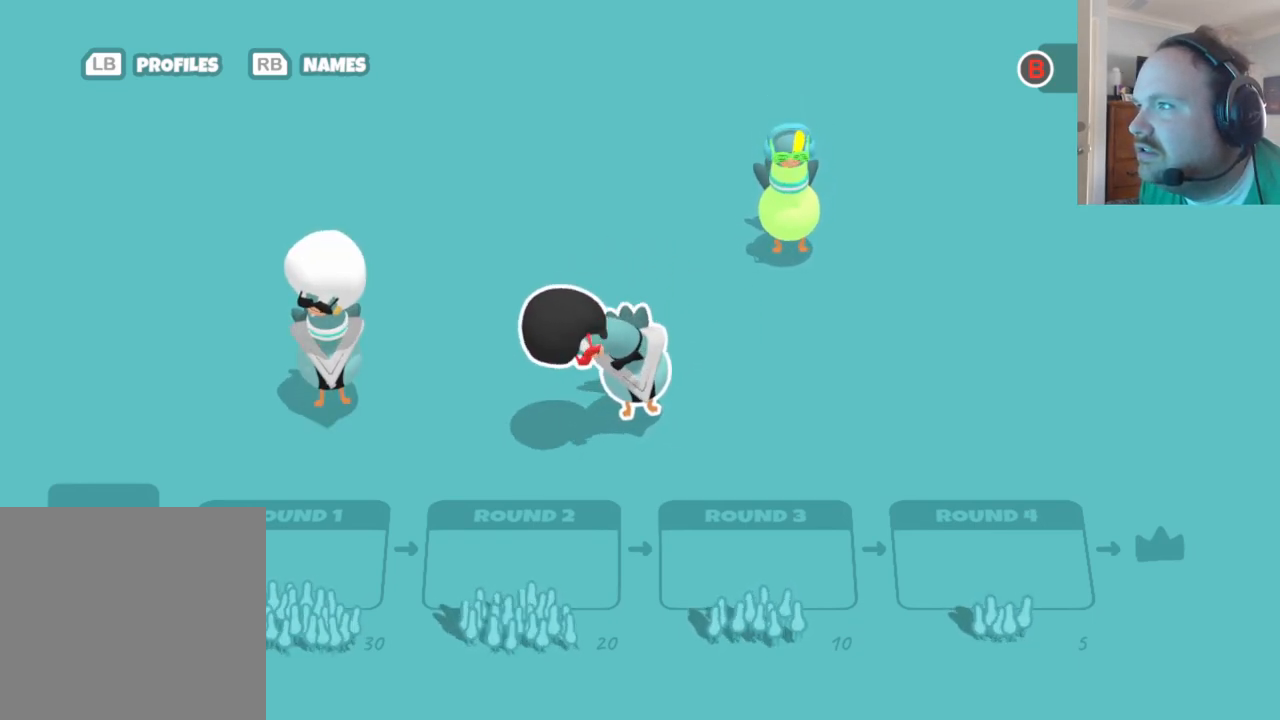
{"buttons": [], "left_stick": "center", "right_stick": "center", "events": []}